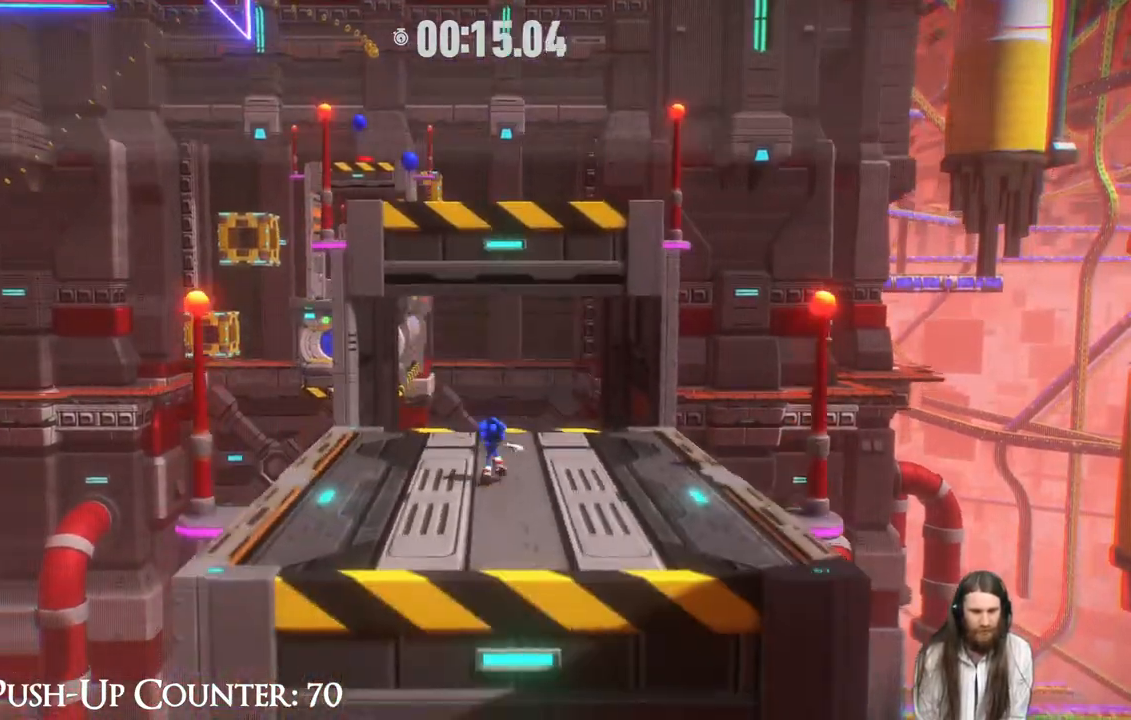
Gameplay with a controller (Xbox layout); each line is a JSON object with the inputs held at the frame after it. "events" lists button and stick changes between this image and that frame as [ms after this image, input, new state], when the widget could be followed in between. Not read: L3 R3.
{"buttons": ["START"], "left_stick": "up", "right_stick": "center", "events": [[100, "R2", "down"], [317, "R2", "up"], [317, "START", "down"]]}
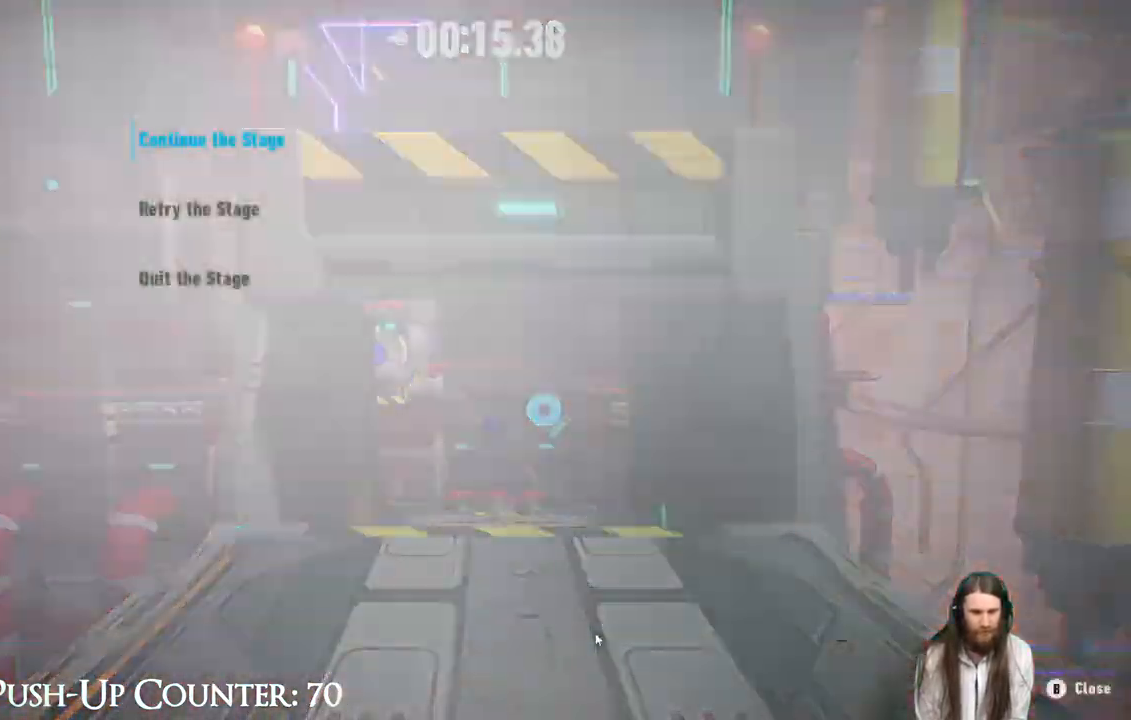
{"buttons": [], "left_stick": "center", "right_stick": "center", "events": [[50, "START", "up"], [100, "left_stick", "center"]]}
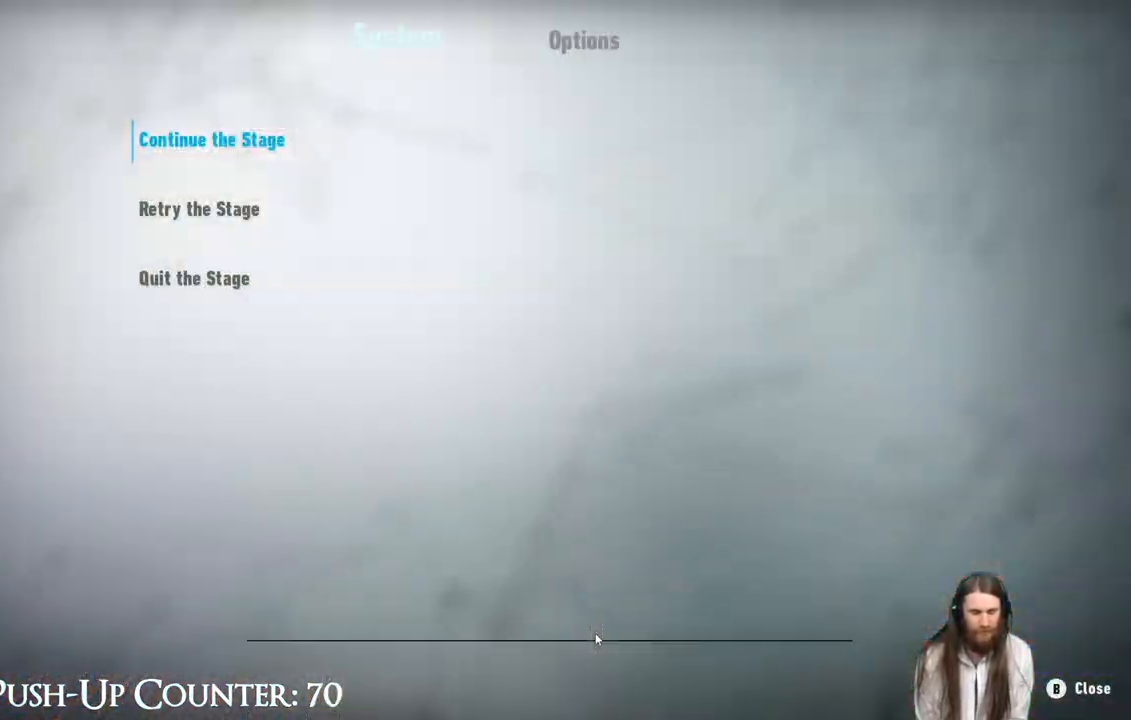
{"buttons": [], "left_stick": "center", "right_stick": "center", "events": [[50, "START", "down"], [150, "START", "up"]]}
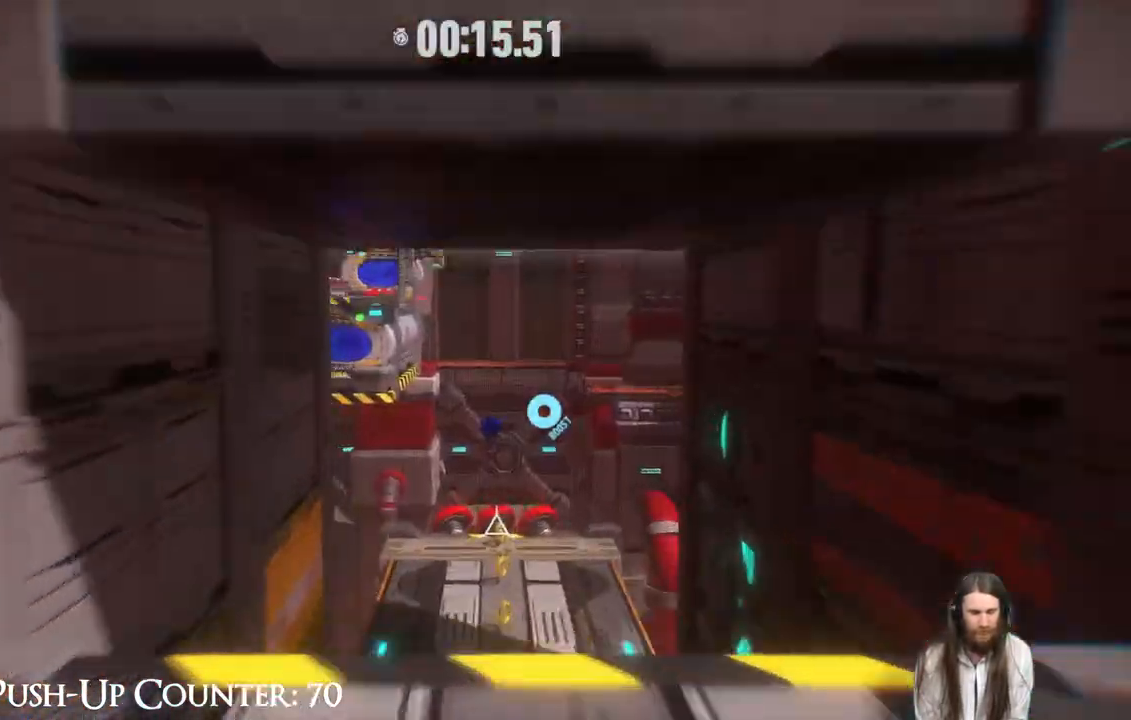
{"buttons": [], "left_stick": "up-left", "right_stick": "center", "events": [[117, "left_stick", "up-left"], [267, "left_stick", "down"], [367, "left_stick", "up-left"]]}
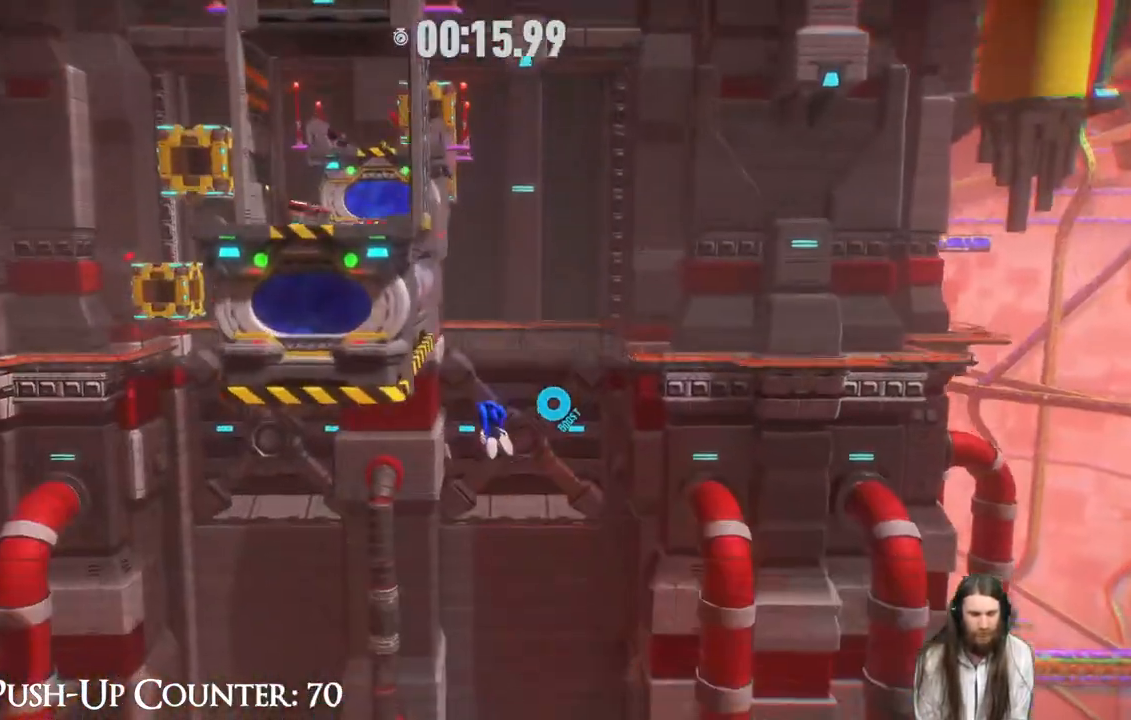
{"buttons": [], "left_stick": "up", "right_stick": "center", "events": [[433, "left_stick", "up"]]}
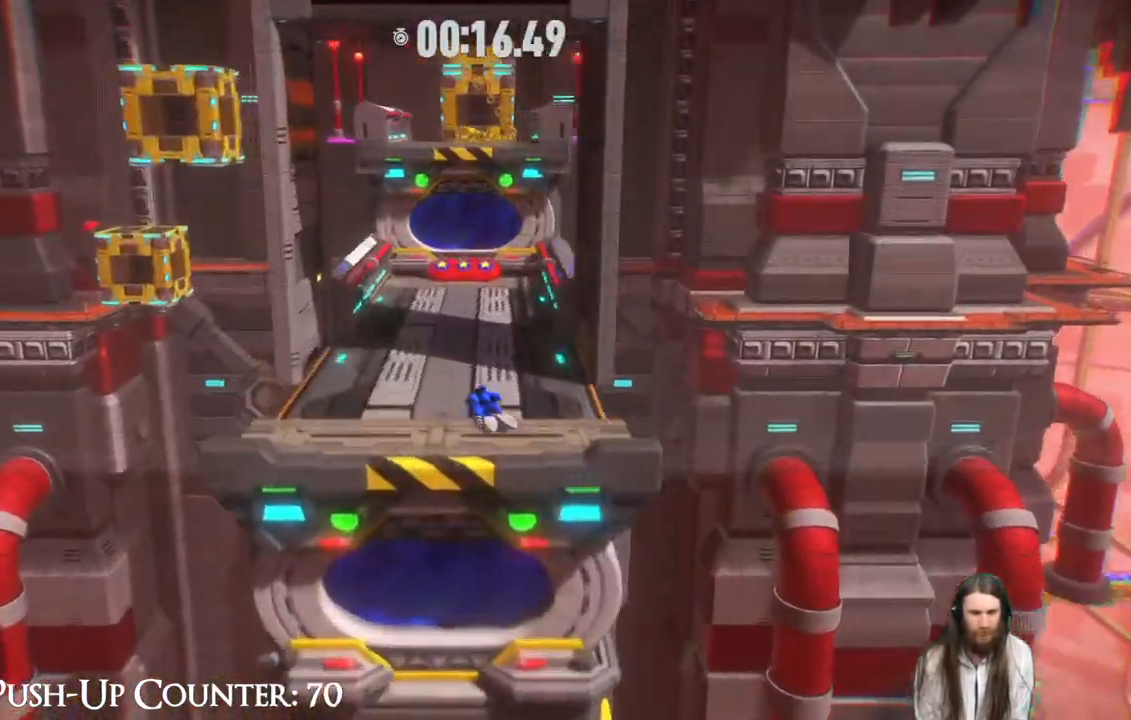
{"buttons": [], "left_stick": "up", "right_stick": "center", "events": [[300, "X", "down"], [433, "X", "up"]]}
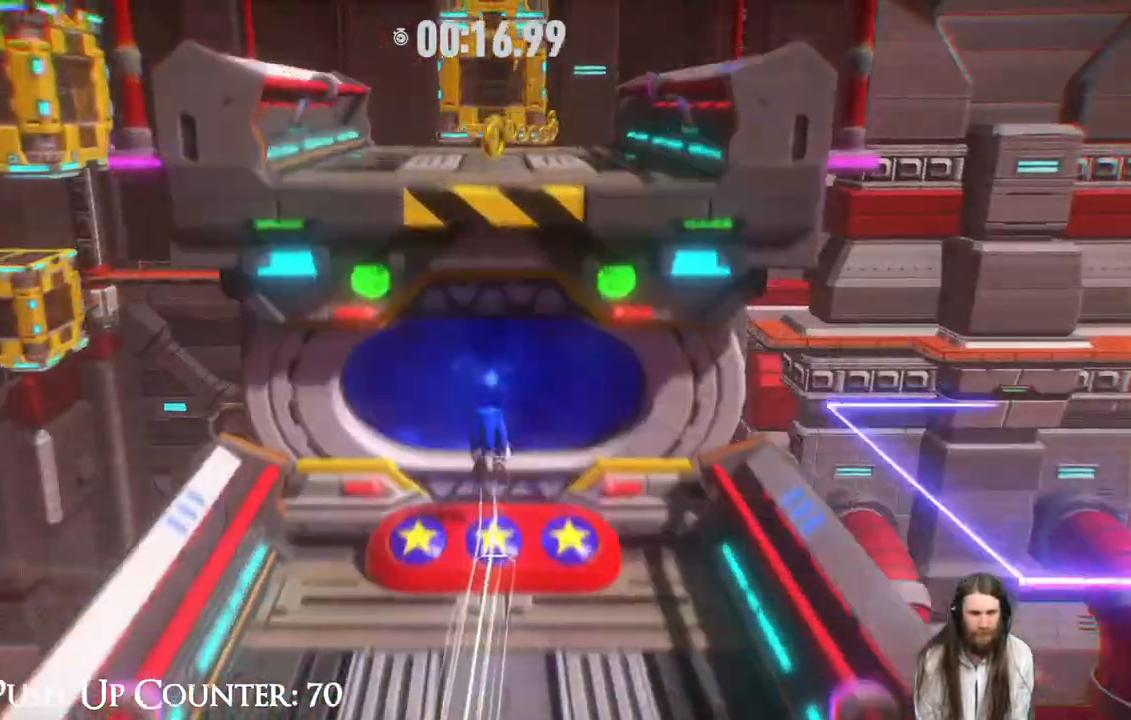
{"buttons": ["R2"], "left_stick": "up", "right_stick": "center", "events": [[267, "R2", "down"]]}
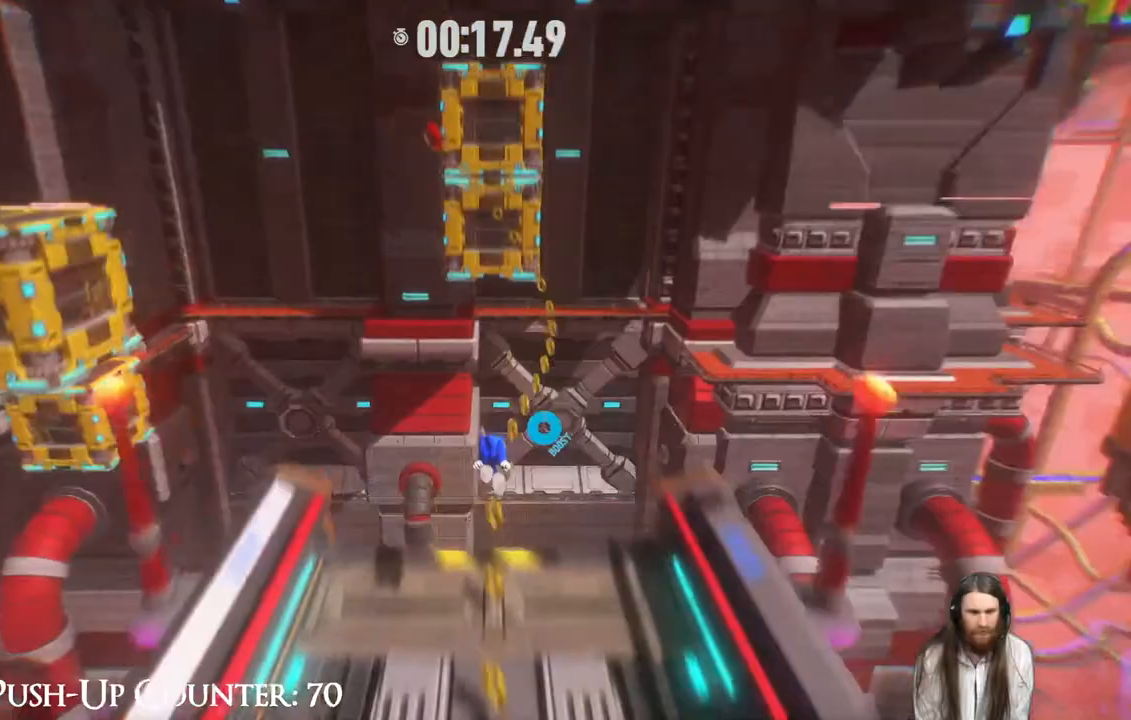
{"buttons": ["R2"], "left_stick": "up", "right_stick": "center", "events": [[167, "left_stick", "up-right"], [267, "left_stick", "up"]]}
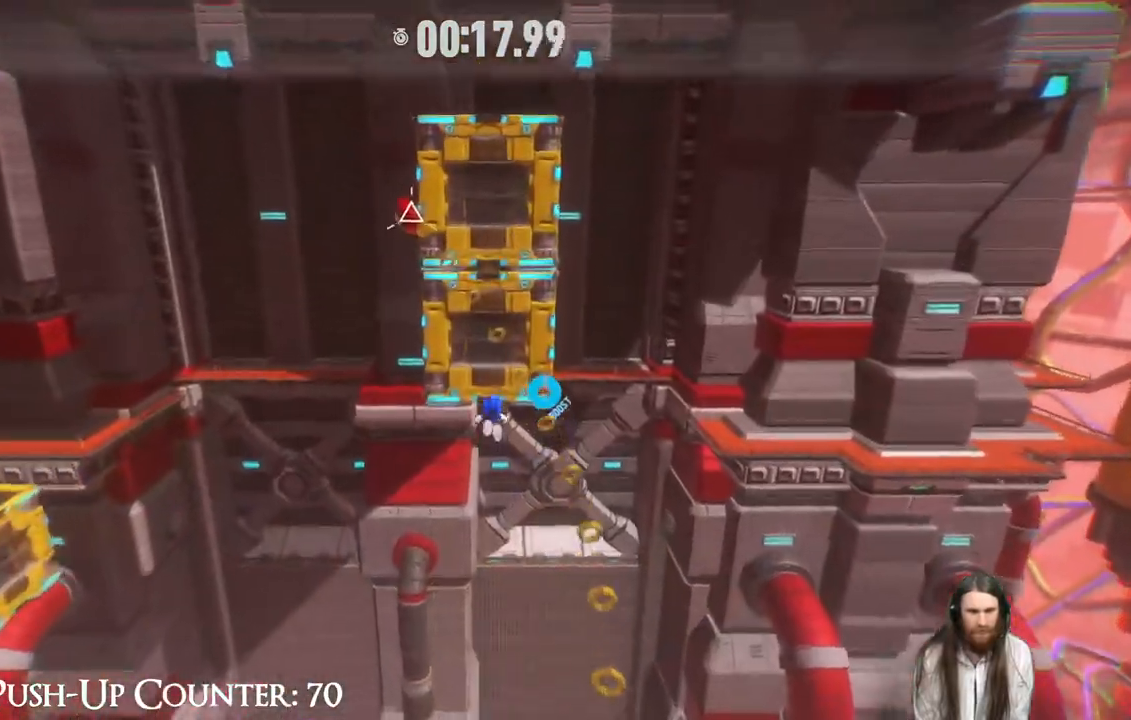
{"buttons": [], "left_stick": "up", "right_stick": "center", "events": [[150, "X", "down"], [200, "left_stick", "up-left"], [267, "R2", "up"], [300, "X", "up"], [367, "left_stick", "up"]]}
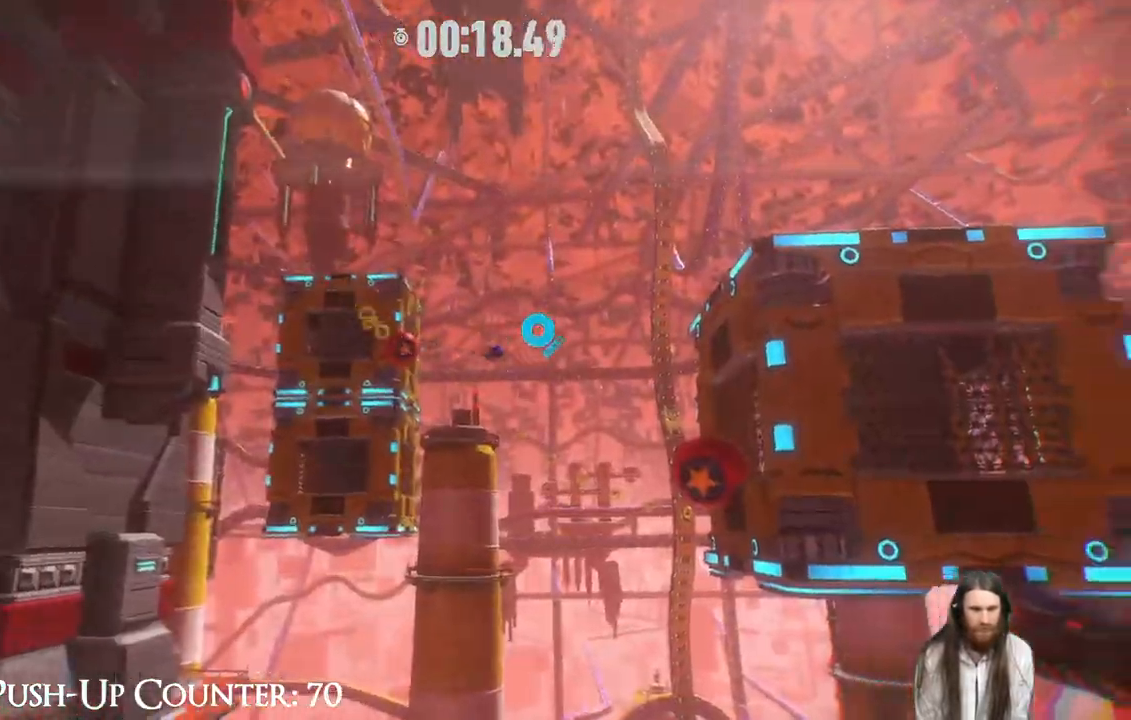
{"buttons": [], "left_stick": "center", "right_stick": "center", "events": [[450, "left_stick", "center"]]}
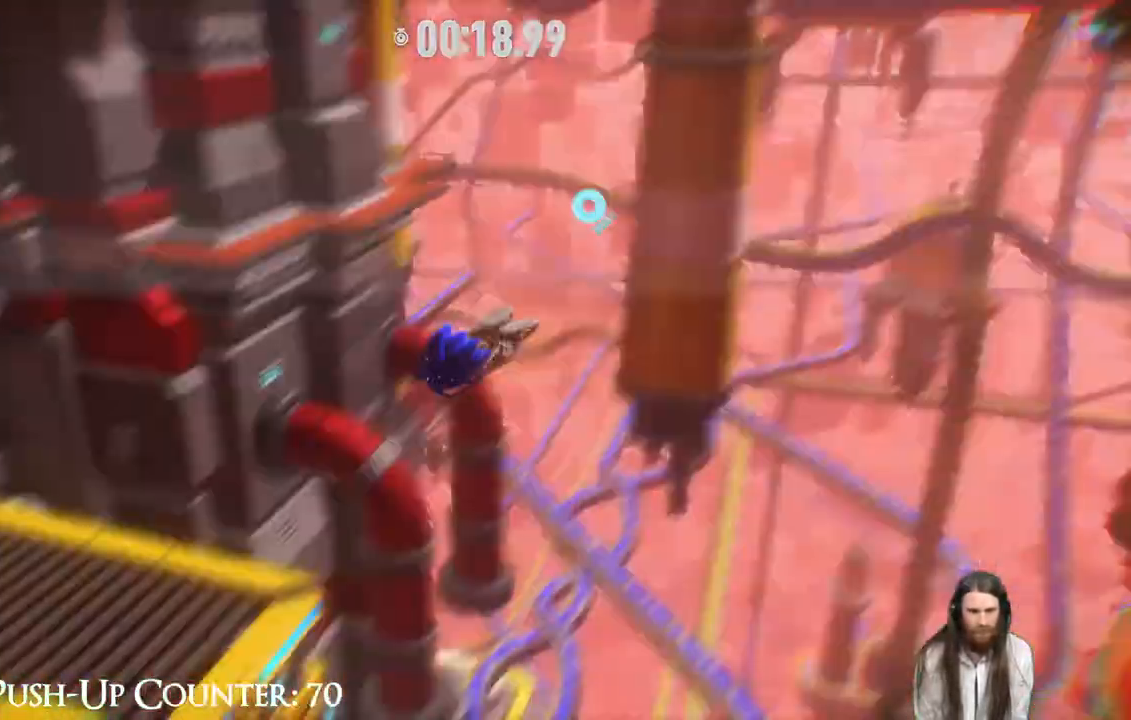
{"buttons": [], "left_stick": "center", "right_stick": "center", "events": []}
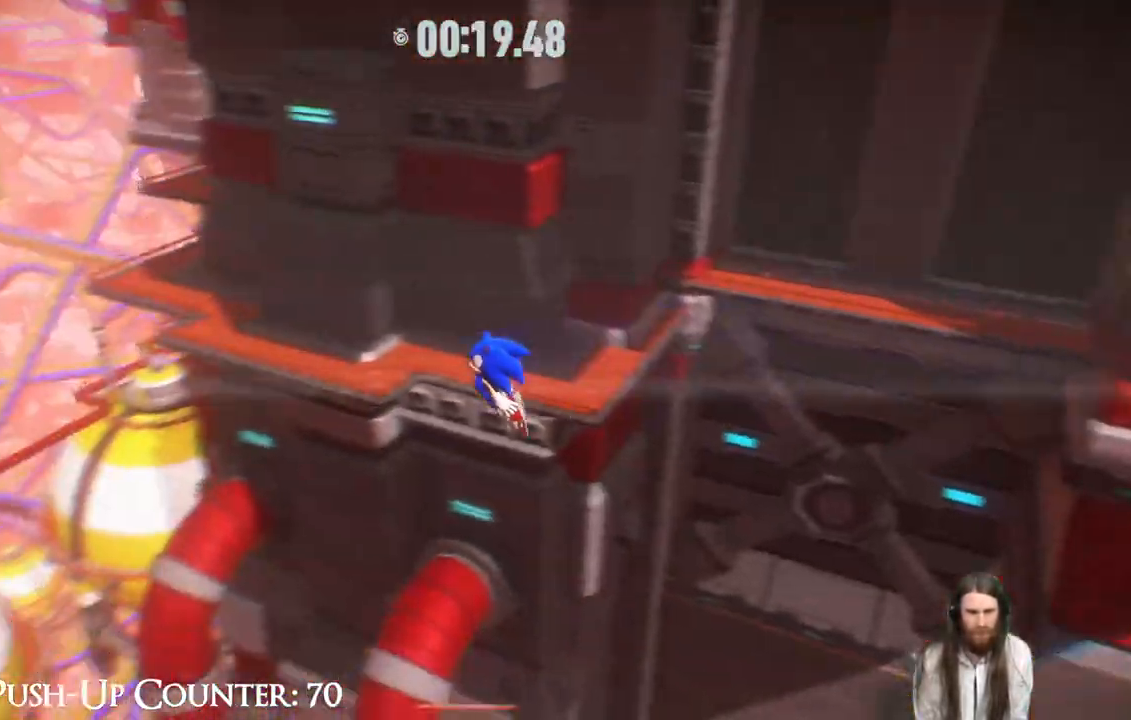
{"buttons": [], "left_stick": "up", "right_stick": "center", "events": [[350, "left_stick", "up"]]}
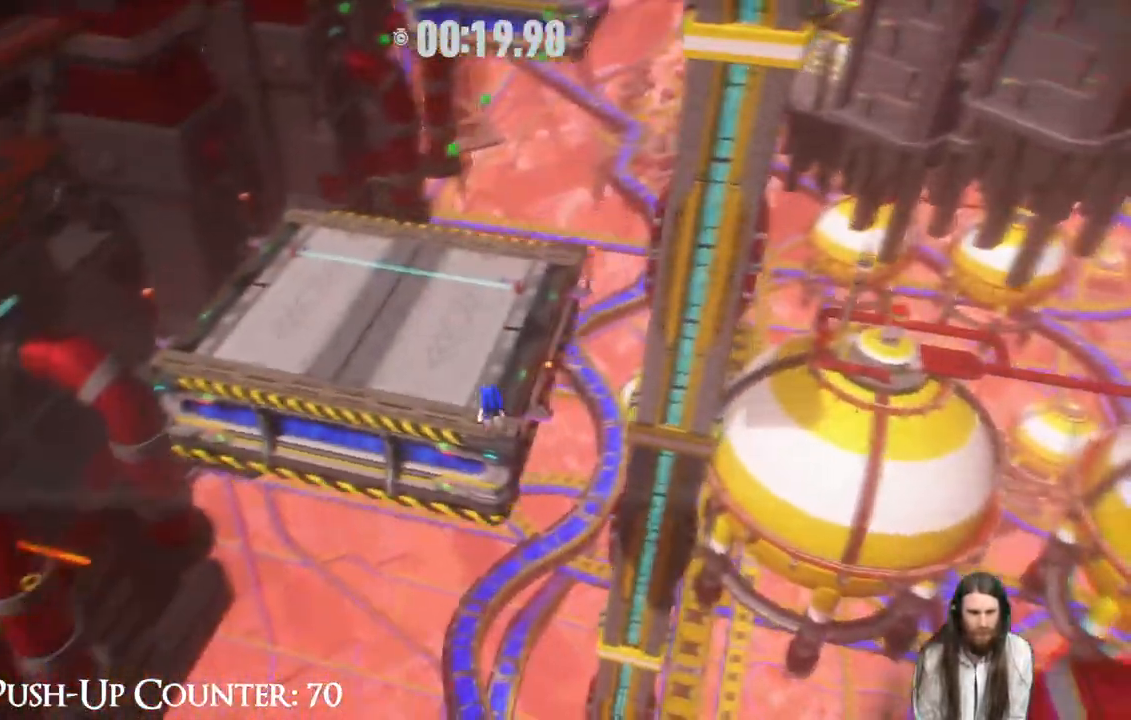
{"buttons": [], "left_stick": "up", "right_stick": "center", "events": []}
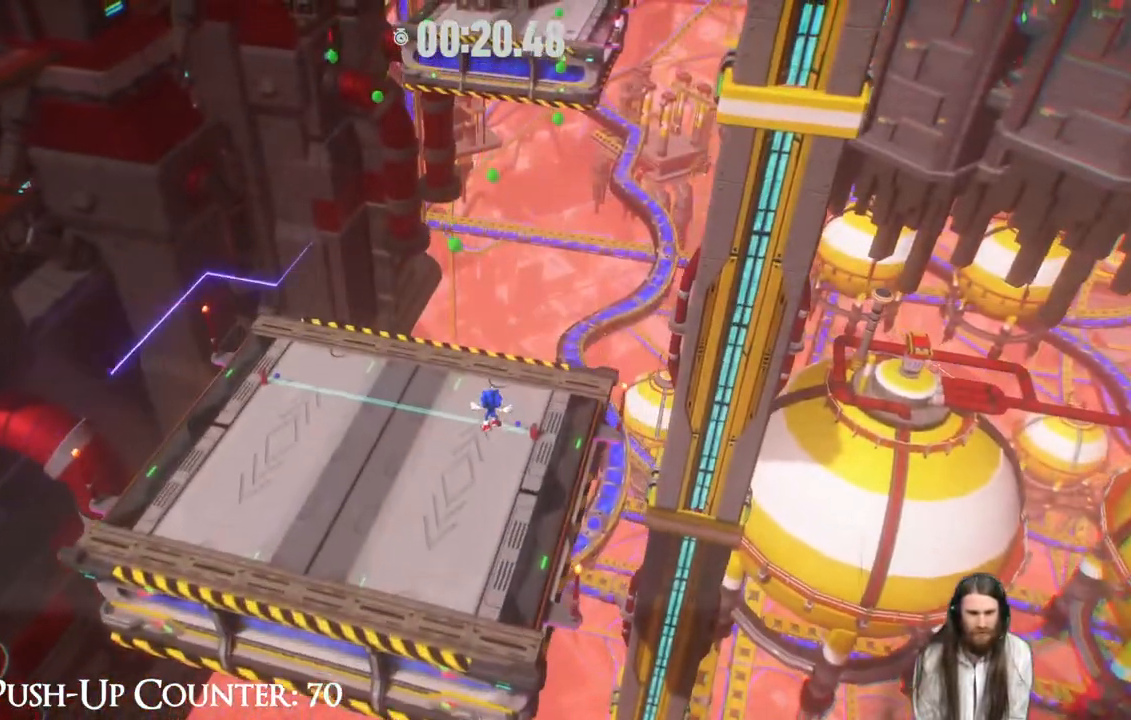
{"buttons": [], "left_stick": "up-left", "right_stick": "center", "events": [[183, "left_stick", "up-left"]]}
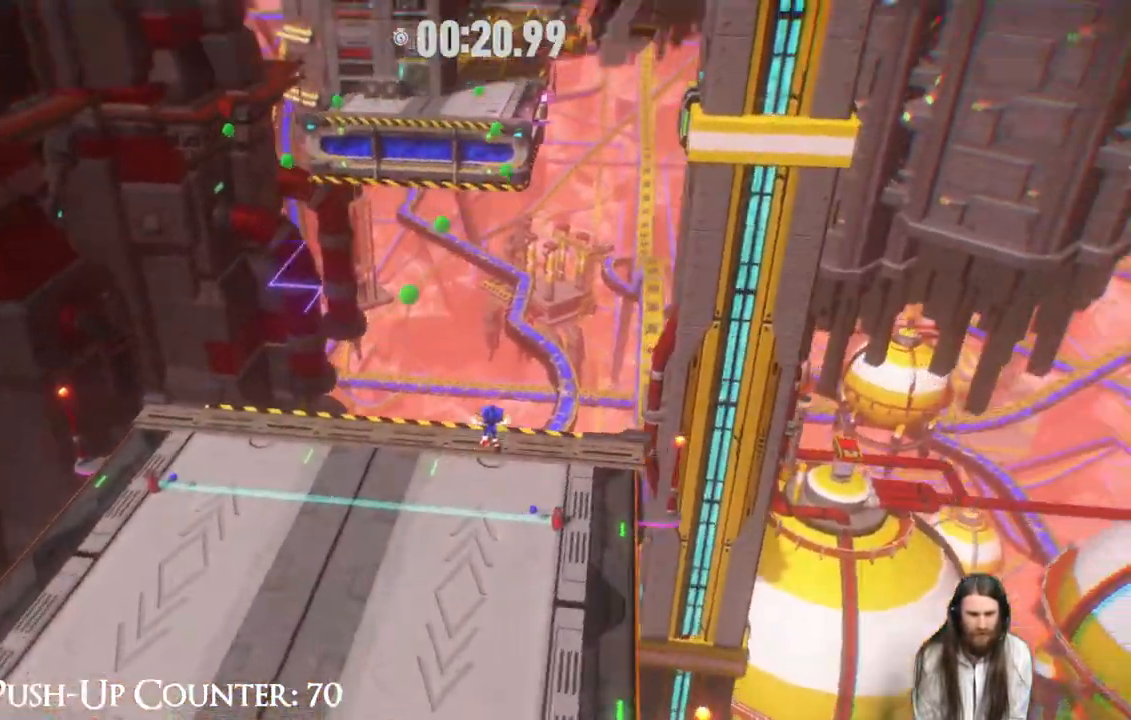
{"buttons": [], "left_stick": "up-left", "right_stick": "center", "events": []}
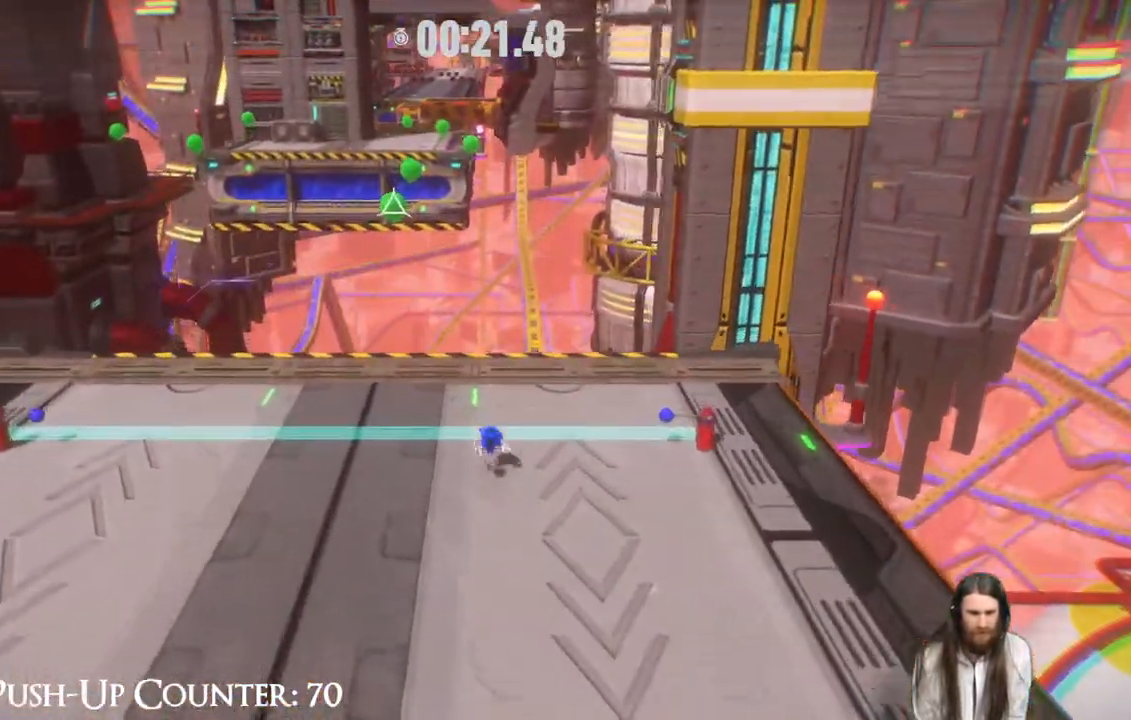
{"buttons": ["R2"], "left_stick": "up-left", "right_stick": "center", "events": [[183, "R2", "down"]]}
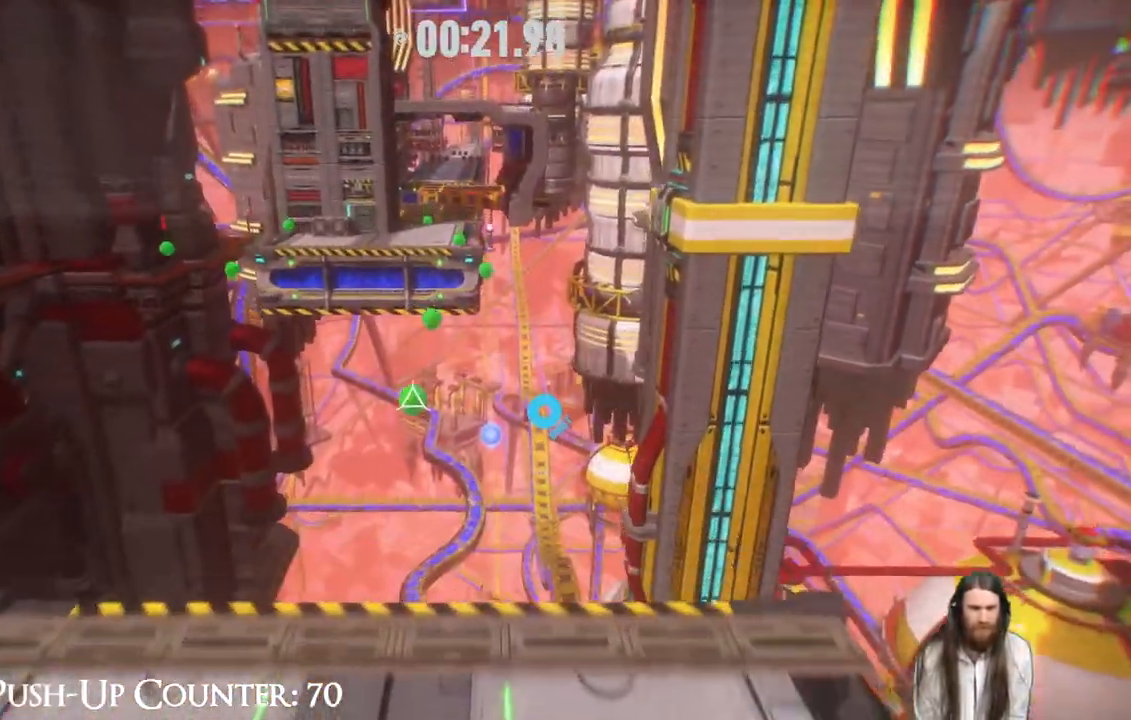
{"buttons": [], "left_stick": "up", "right_stick": "center", "events": [[317, "R2", "up"], [317, "X", "down"], [500, "X", "up"], [500, "left_stick", "up"]]}
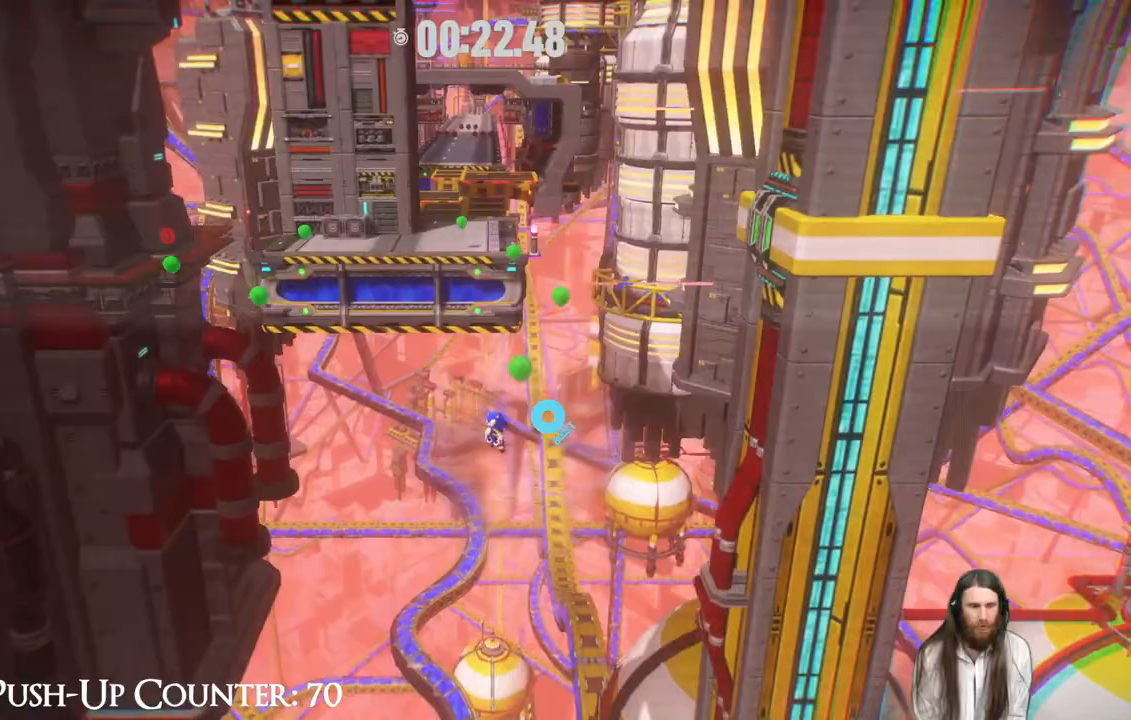
{"buttons": ["X"], "left_stick": "up", "right_stick": "center", "events": [[67, "X", "down"], [167, "X", "up"], [233, "X", "down"]]}
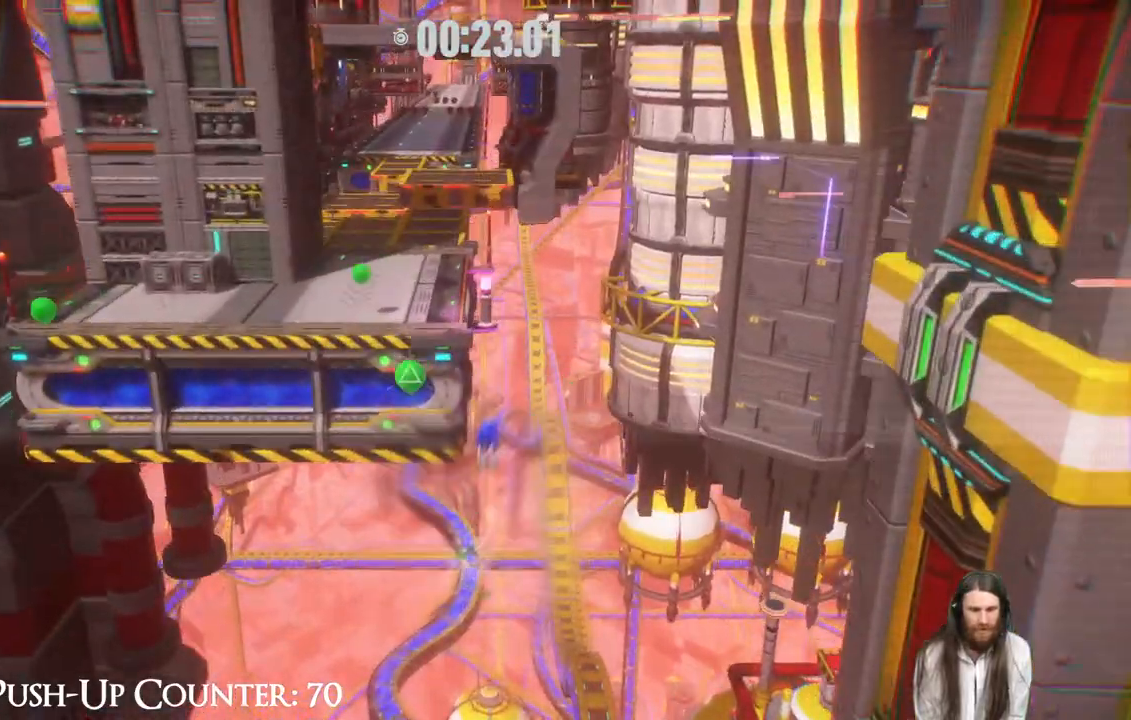
{"buttons": ["X"], "left_stick": "up", "right_stick": "center", "events": [[133, "X", "up"], [200, "X", "down"], [283, "X", "up"], [350, "X", "down"]]}
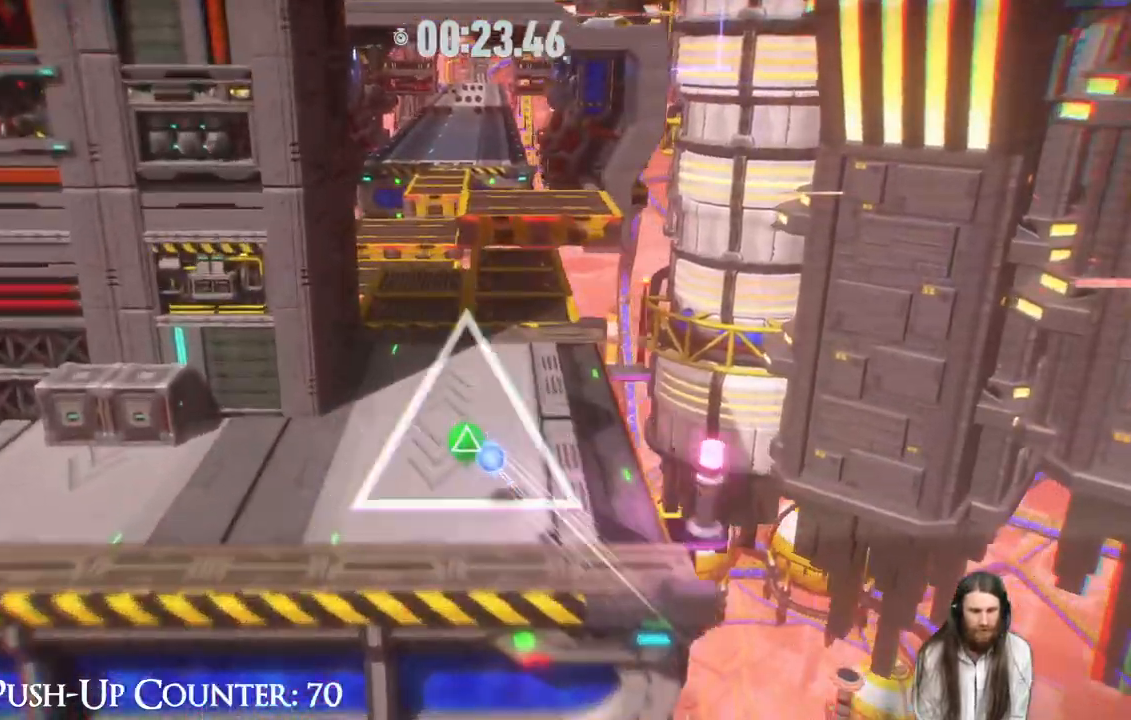
{"buttons": ["X", "R2"], "left_stick": "up", "right_stick": "center", "events": [[183, "R2", "down"]]}
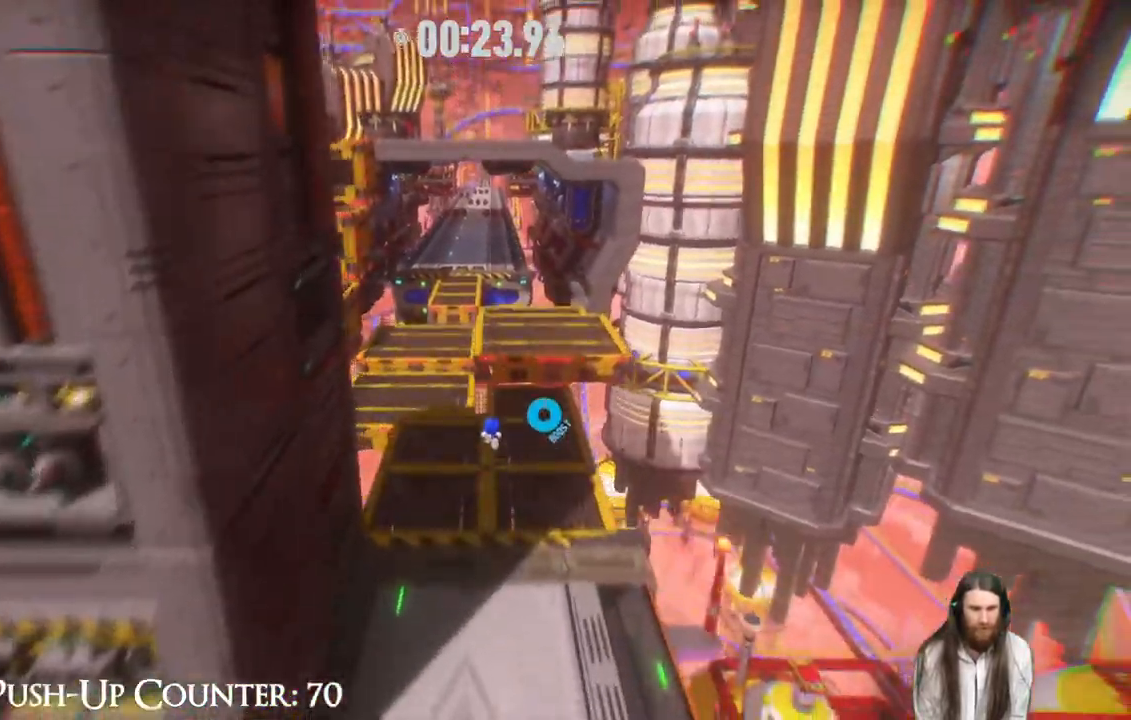
{"buttons": ["X", "R2"], "left_stick": "up", "right_stick": "center", "events": []}
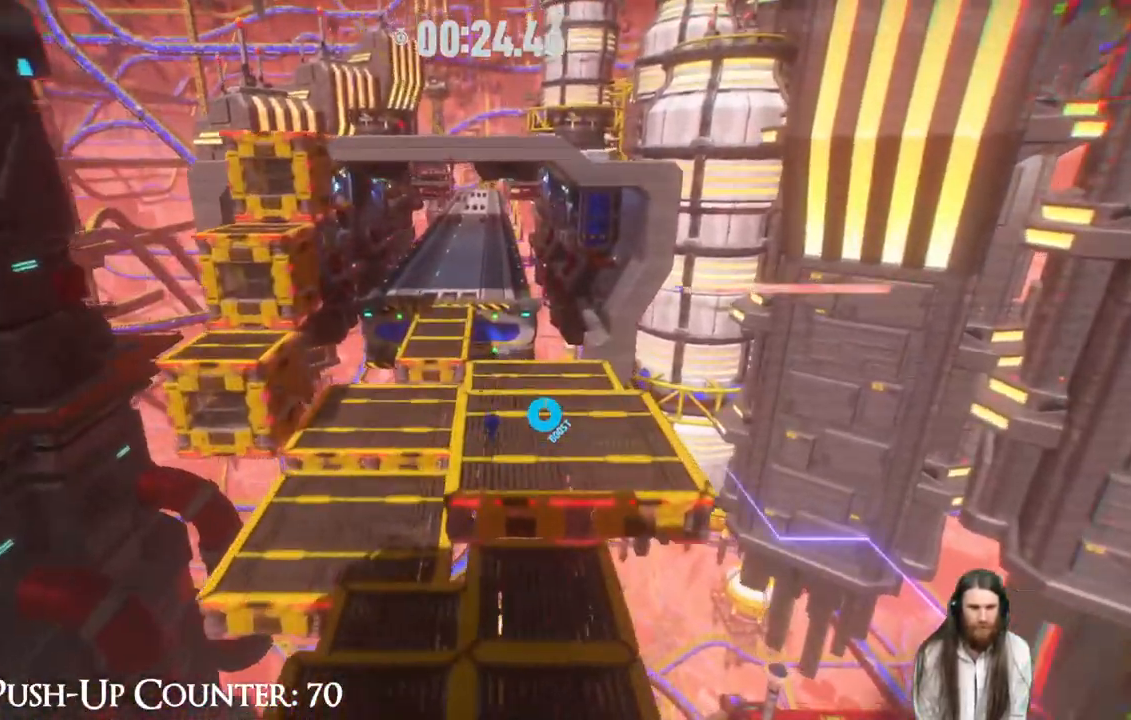
{"buttons": ["A"], "left_stick": "up", "right_stick": "center", "events": [[183, "R2", "up"], [483, "A", "down"], [483, "X", "up"]]}
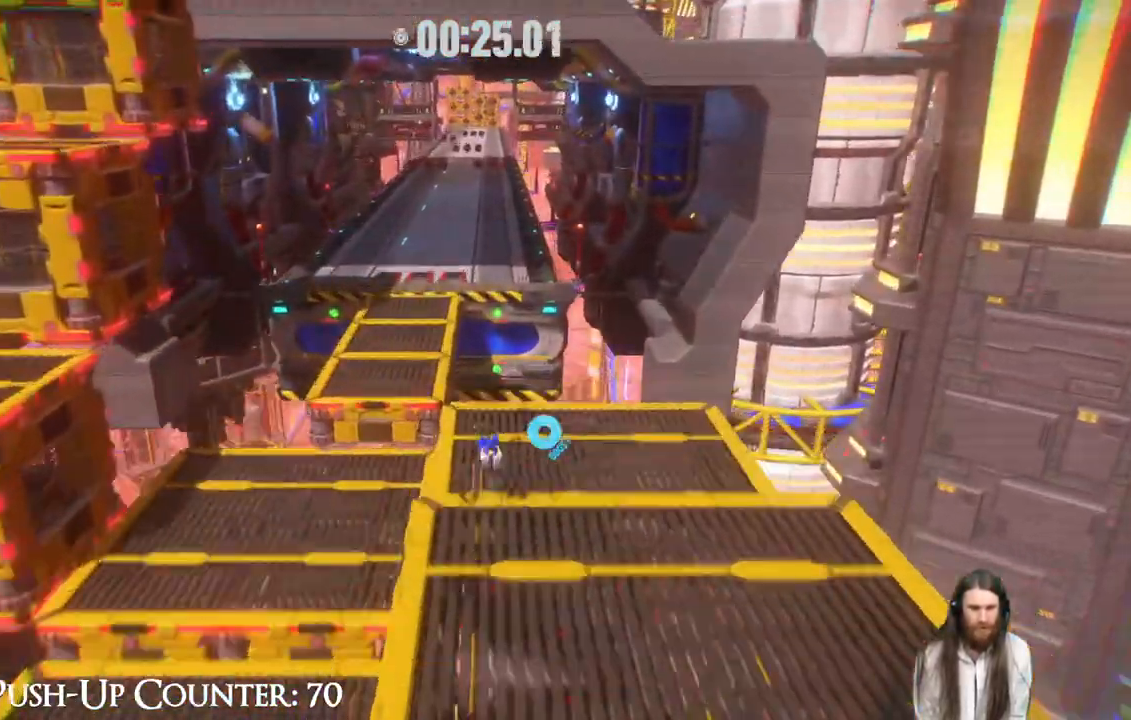
{"buttons": ["X", "R2"], "left_stick": "up", "right_stick": "center", "events": [[167, "R2", "down"], [200, "A", "up"], [200, "X", "down"]]}